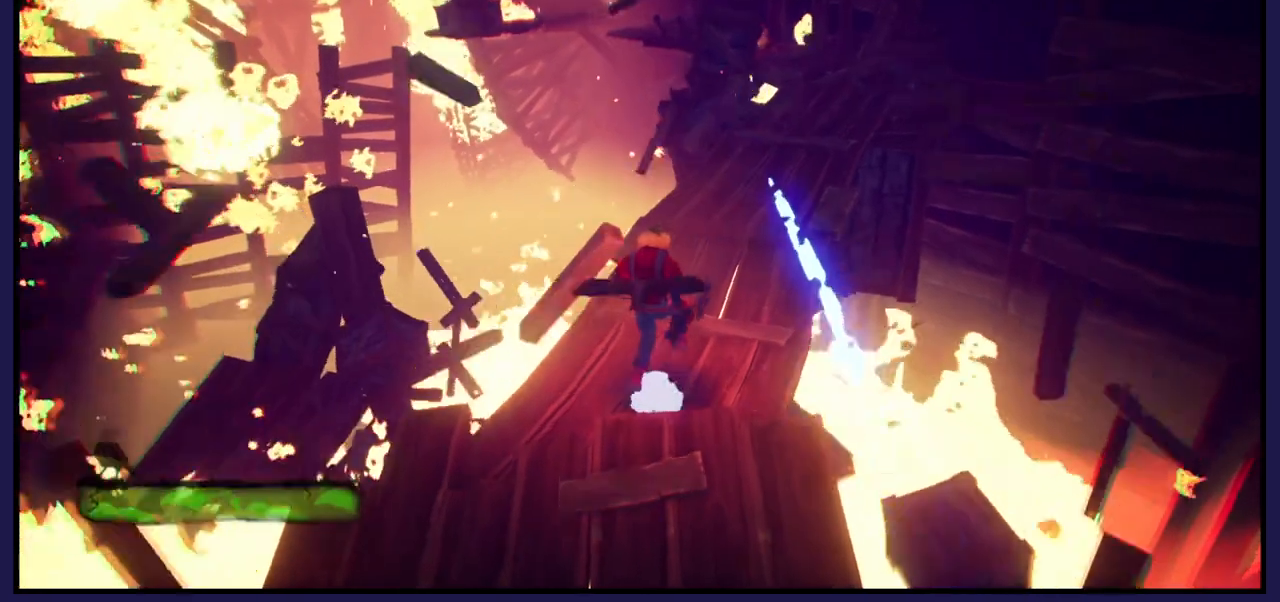
Gameplay with a controller (Xbox layout); each line is a JSON object with the inputs held at the frame after it. "events" lists button and stick changes between this image and that frame as [ms after this image, input, new state], when the widget could be followed in between.
{"buttons": [], "left_stick": "up", "right_stick": "center", "events": [[450, "left_stick", "up"]]}
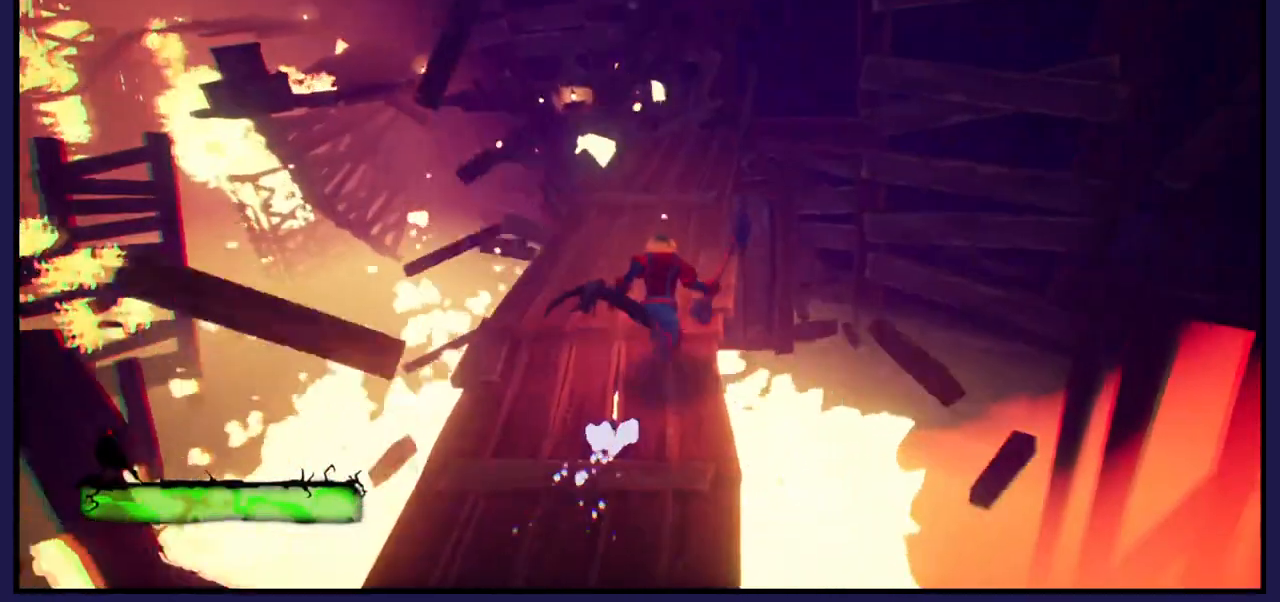
{"buttons": [], "left_stick": "up", "right_stick": "center", "events": []}
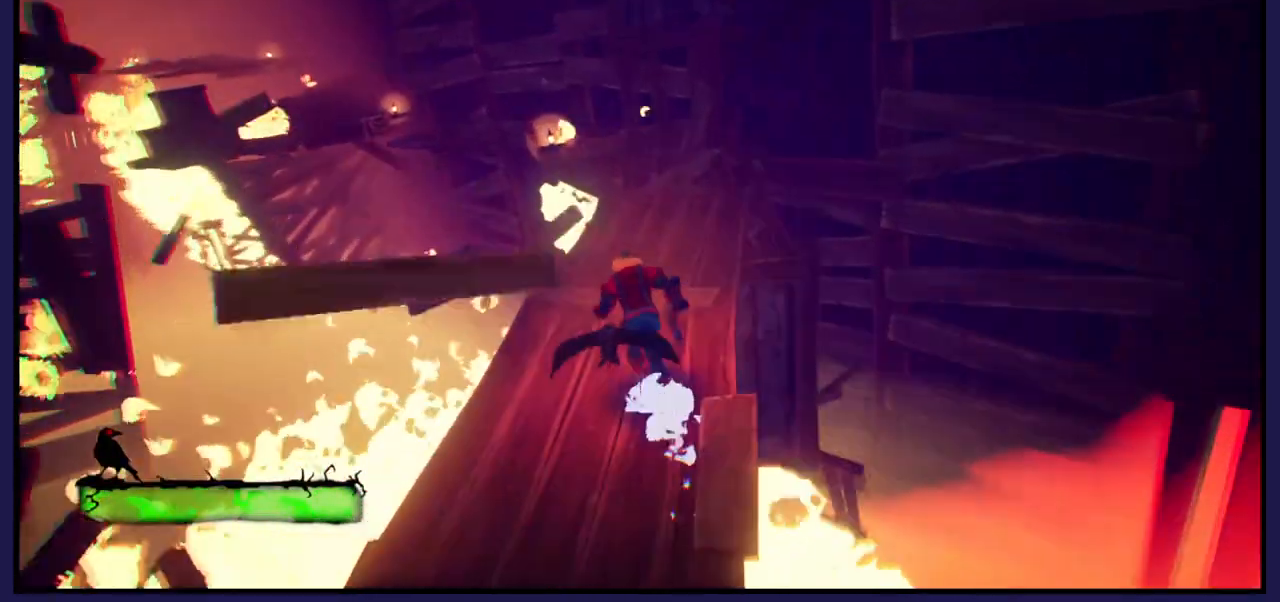
{"buttons": [], "left_stick": "up", "right_stick": "center", "events": []}
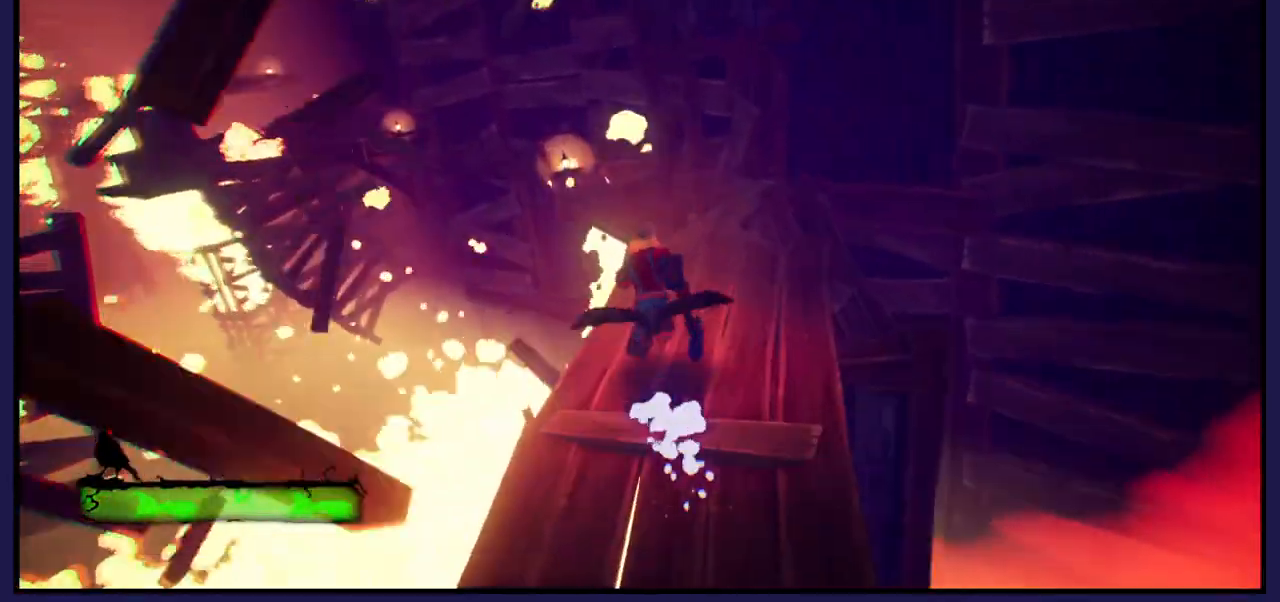
{"buttons": [], "left_stick": "up", "right_stick": "center", "events": []}
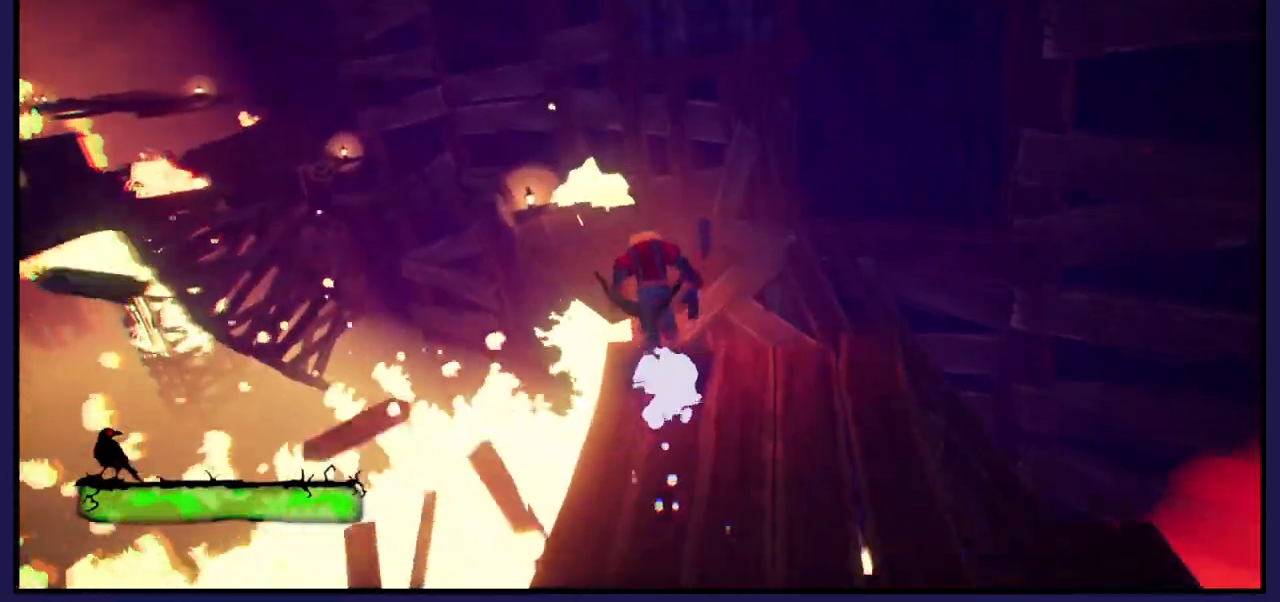
{"buttons": [], "left_stick": "up-right", "right_stick": "center", "events": [[83, "right_stick", "down-left"], [367, "right_stick", "center"], [383, "left_stick", "up-right"]]}
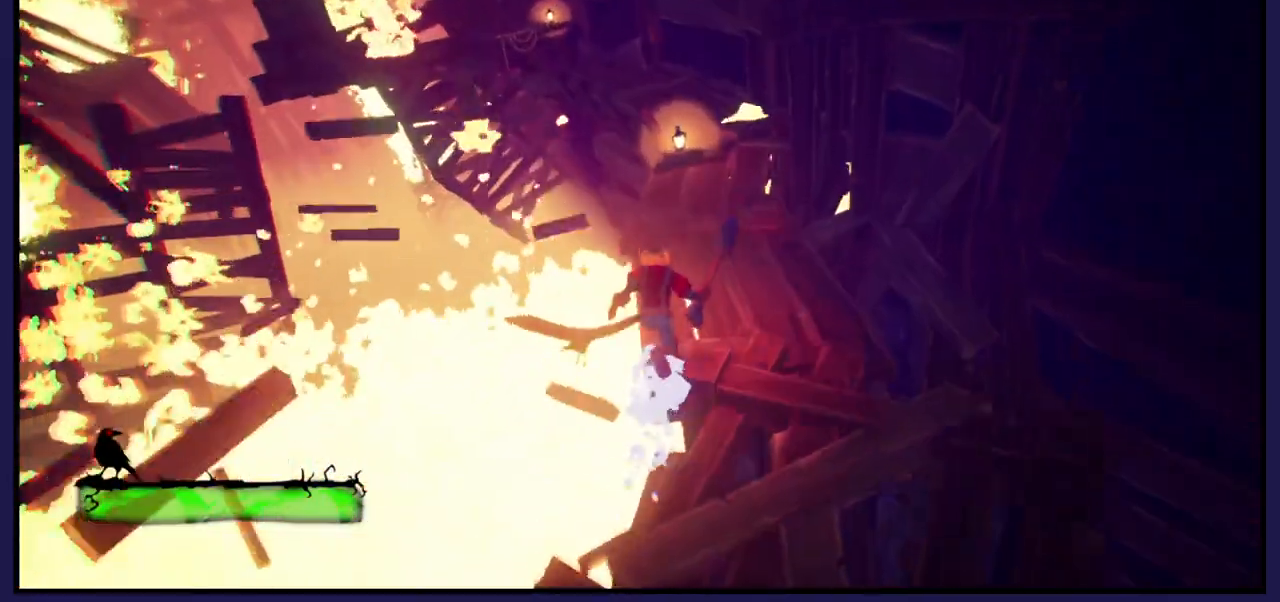
{"buttons": [], "left_stick": "up", "right_stick": "center", "events": [[250, "A", "down"], [383, "A", "up"], [417, "left_stick", "up"]]}
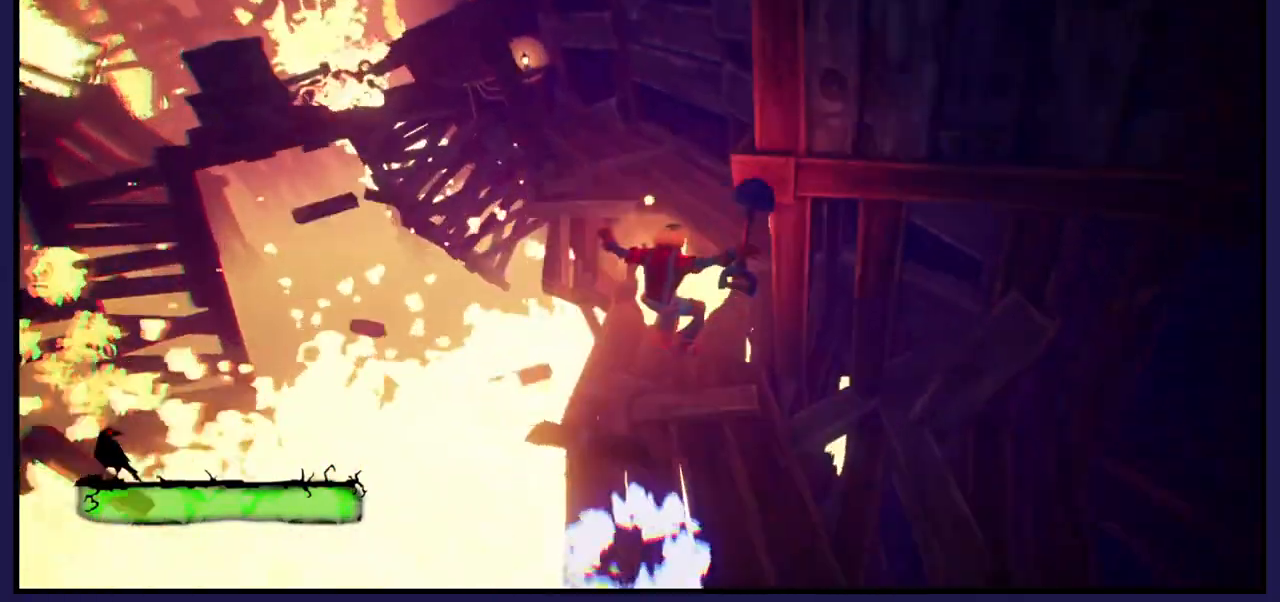
{"buttons": [], "left_stick": "up", "right_stick": "center", "events": [[283, "left_stick", "up-right"], [450, "left_stick", "up"]]}
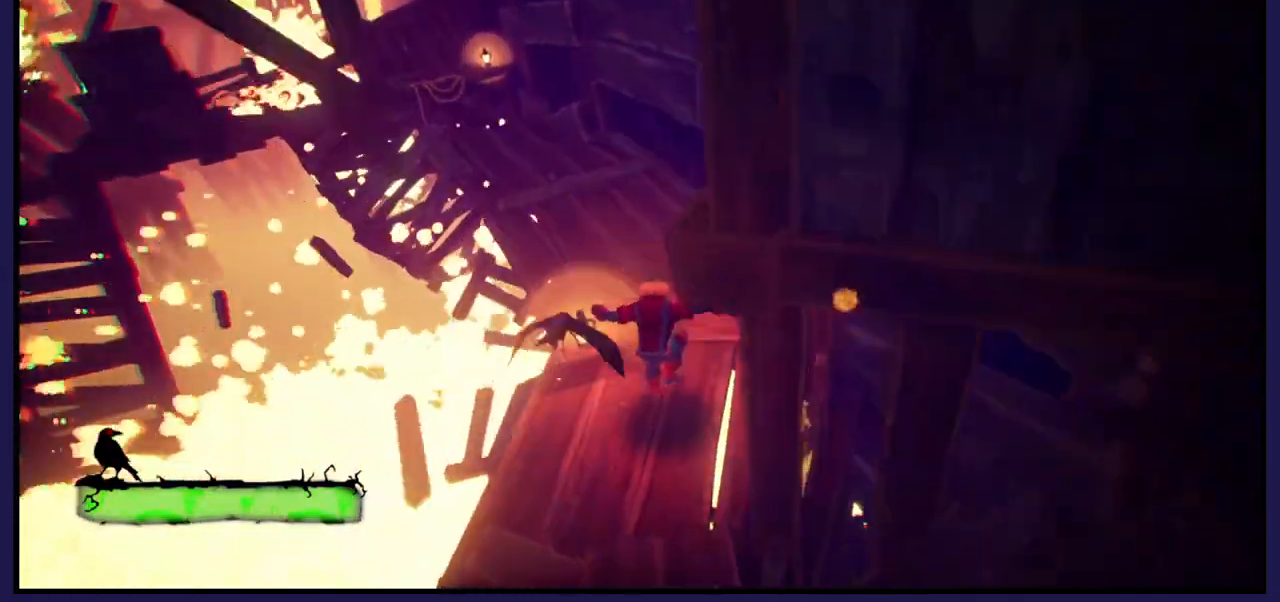
{"buttons": [], "left_stick": "up", "right_stick": "left", "events": [[300, "right_stick", "left"]]}
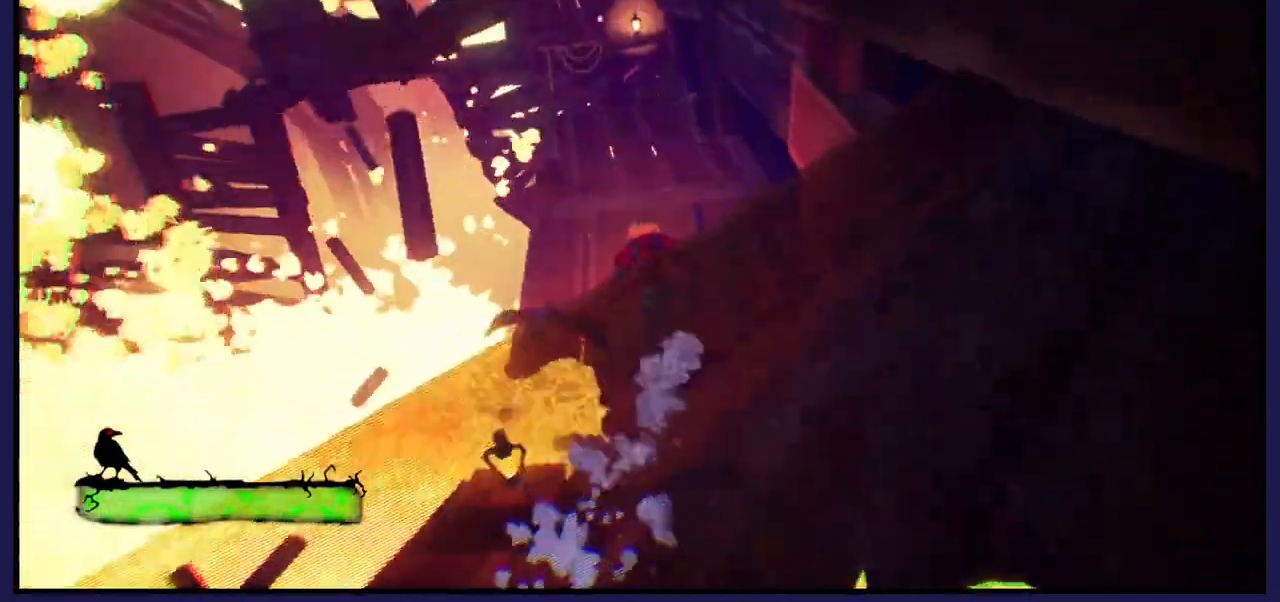
{"buttons": [], "left_stick": "up", "right_stick": "left", "events": []}
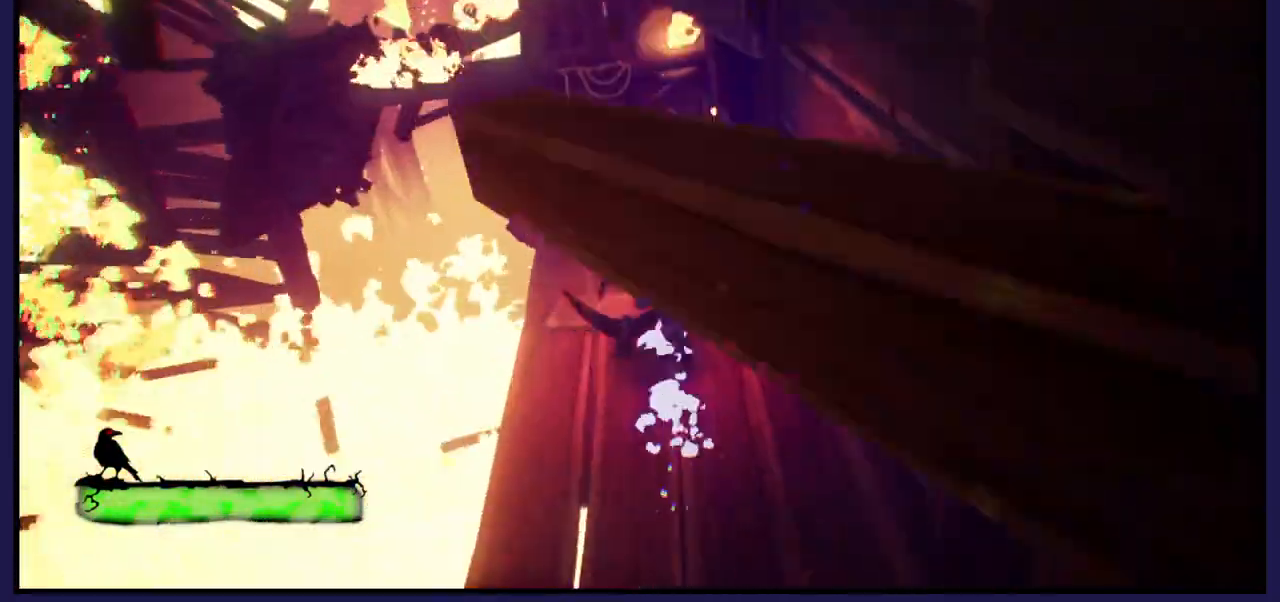
{"buttons": [], "left_stick": "up", "right_stick": "center", "events": [[167, "right_stick", "center"]]}
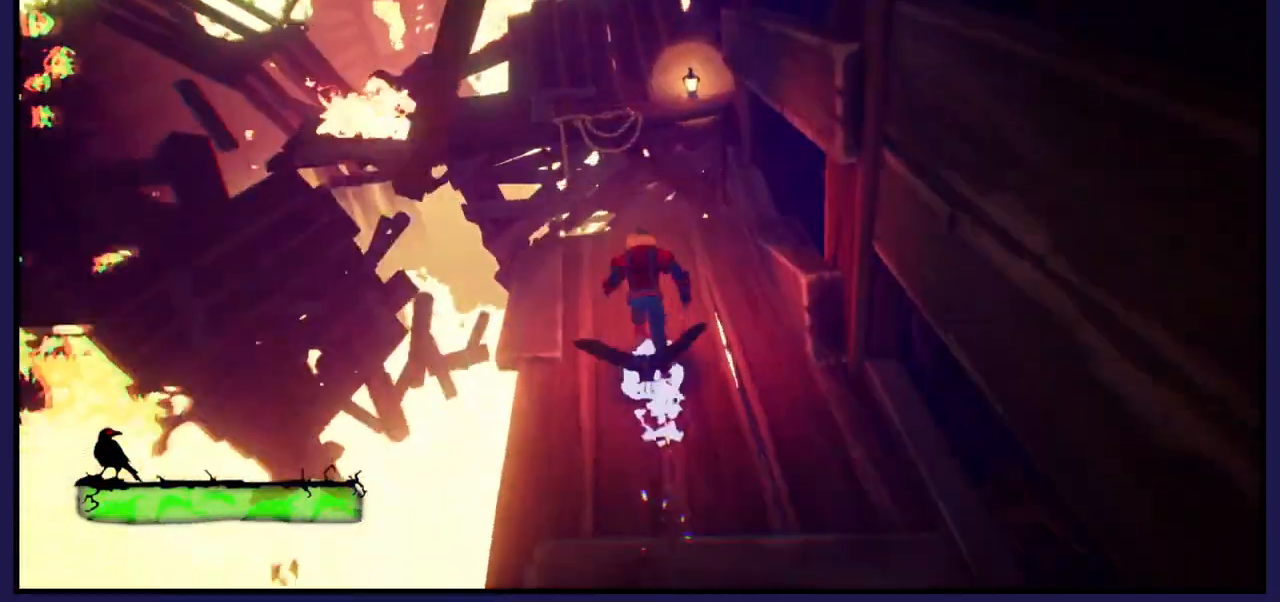
{"buttons": ["A"], "left_stick": "up", "right_stick": "center", "events": [[417, "A", "down"]]}
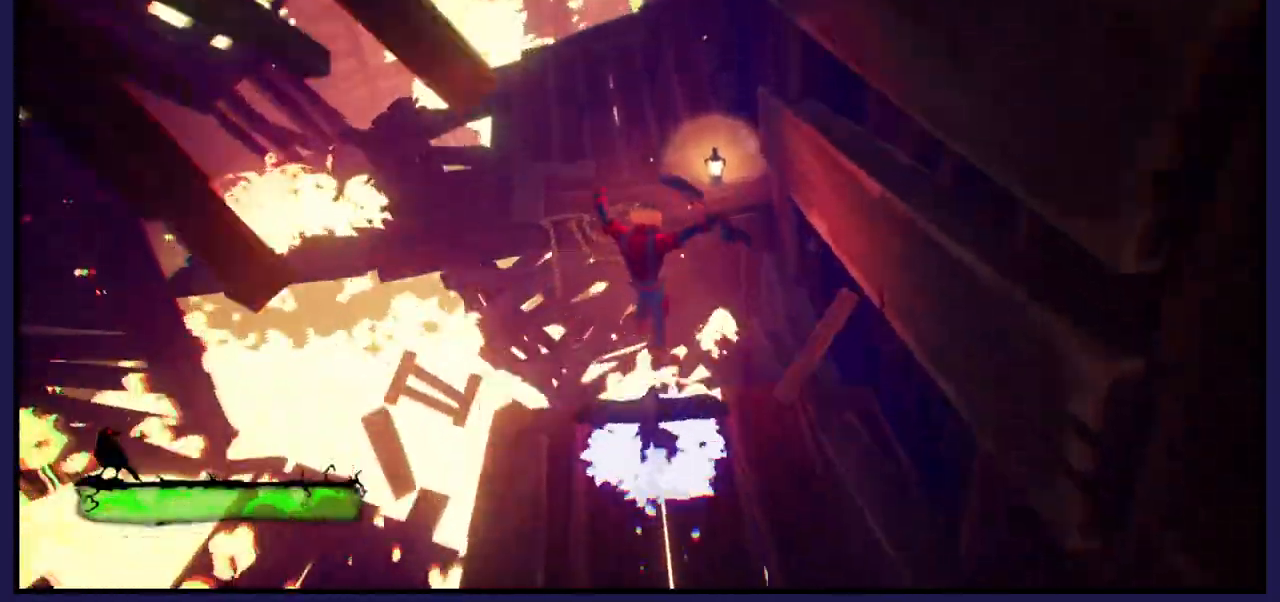
{"buttons": [], "left_stick": "up", "right_stick": "center", "events": [[383, "A", "up"]]}
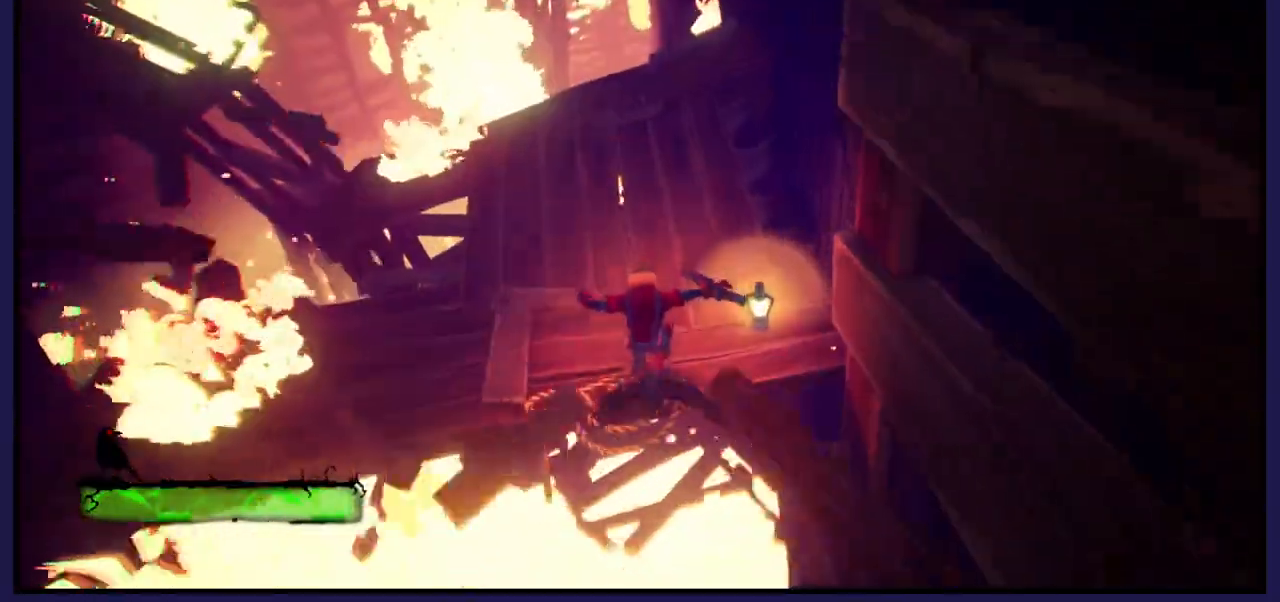
{"buttons": [], "left_stick": "up", "right_stick": "center", "events": []}
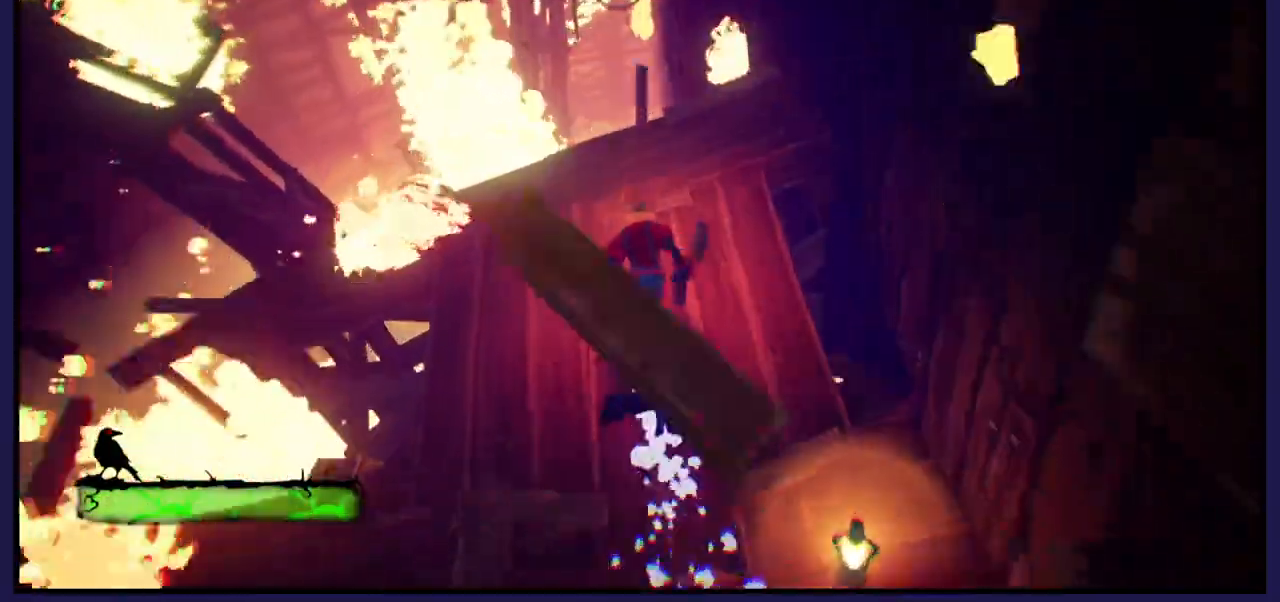
{"buttons": [], "left_stick": "up", "right_stick": "left", "events": [[283, "right_stick", "left"]]}
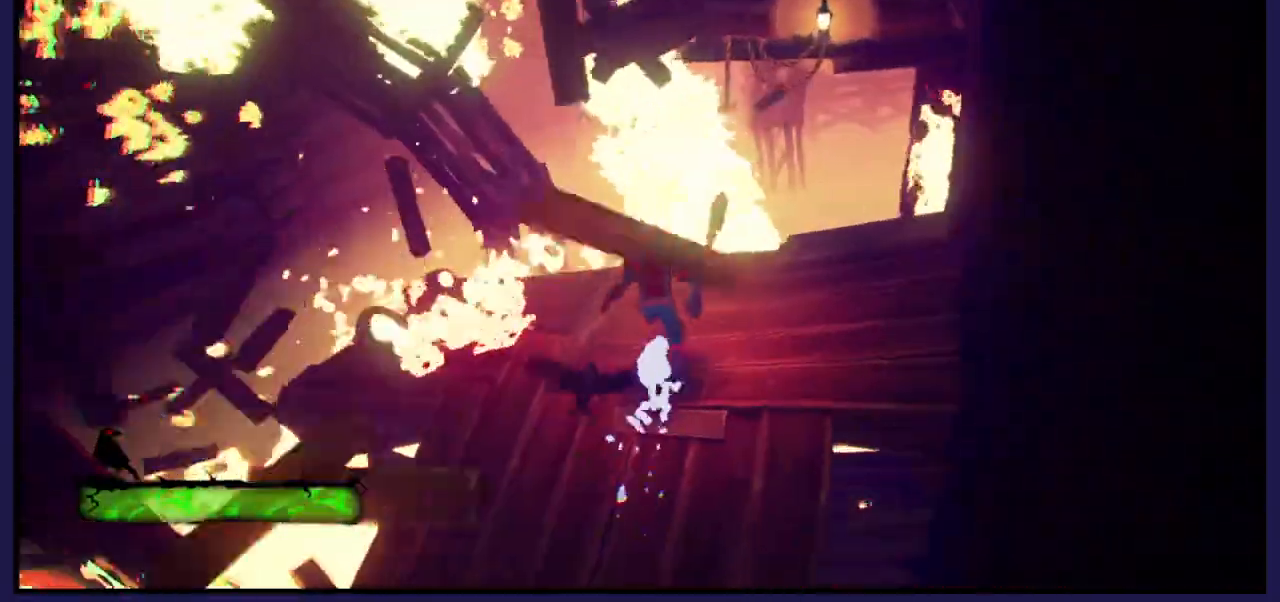
{"buttons": [], "left_stick": "up-right", "right_stick": "center", "events": [[117, "left_stick", "up-right"], [150, "right_stick", "center"]]}
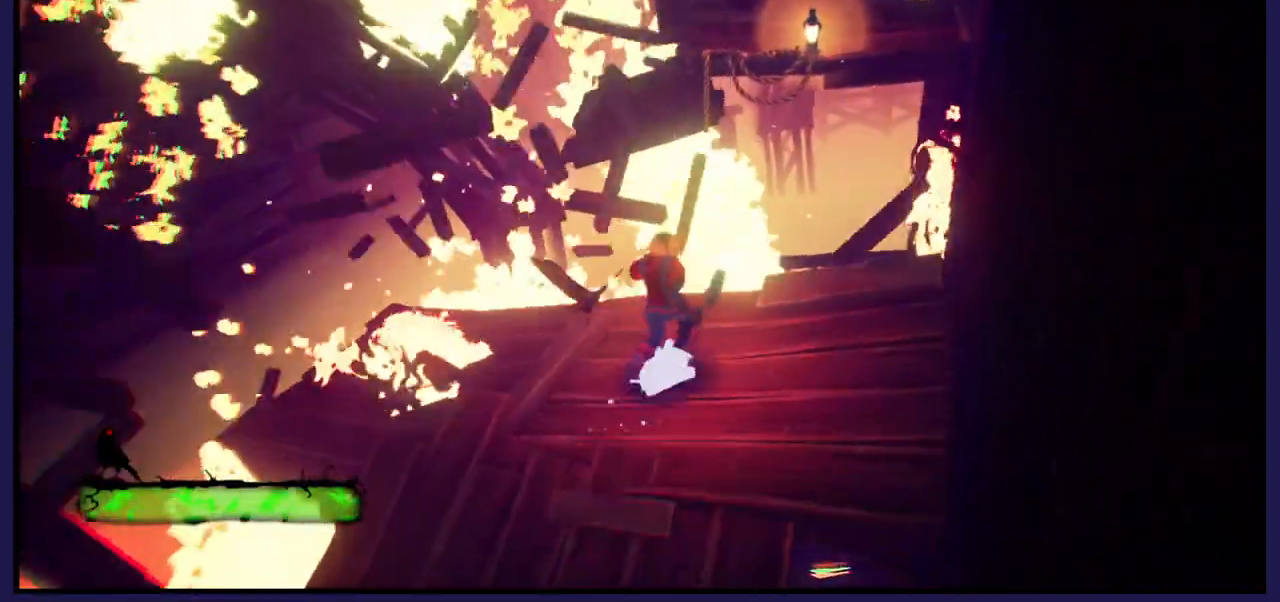
{"buttons": [], "left_stick": "up-right", "right_stick": "center", "events": [[83, "A", "down"], [433, "A", "up"]]}
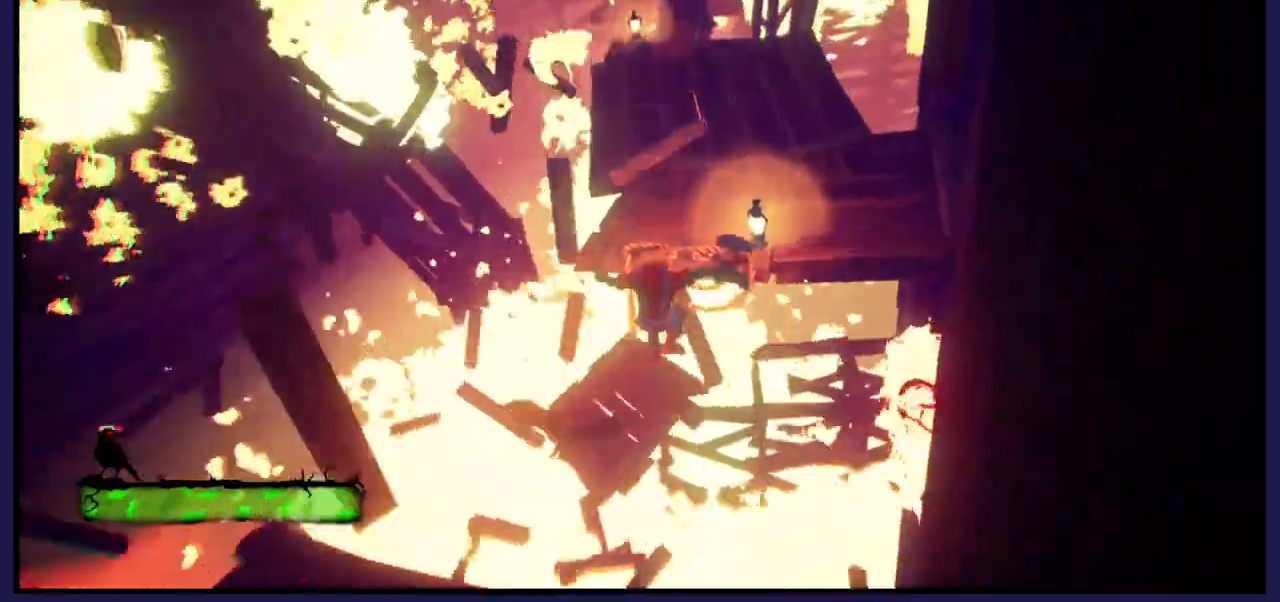
{"buttons": [], "left_stick": "up", "right_stick": "center", "events": [[33, "A", "down"], [250, "left_stick", "up"], [367, "A", "up"]]}
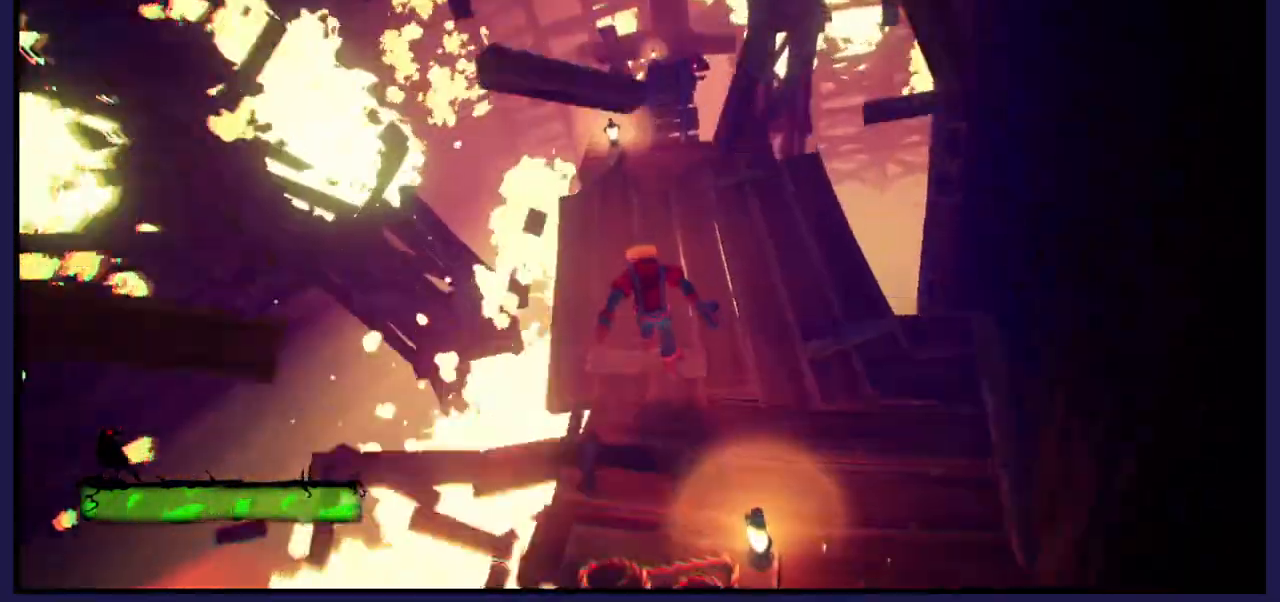
{"buttons": [], "left_stick": "up", "right_stick": "center", "events": [[67, "right_stick", "up"], [500, "right_stick", "center"]]}
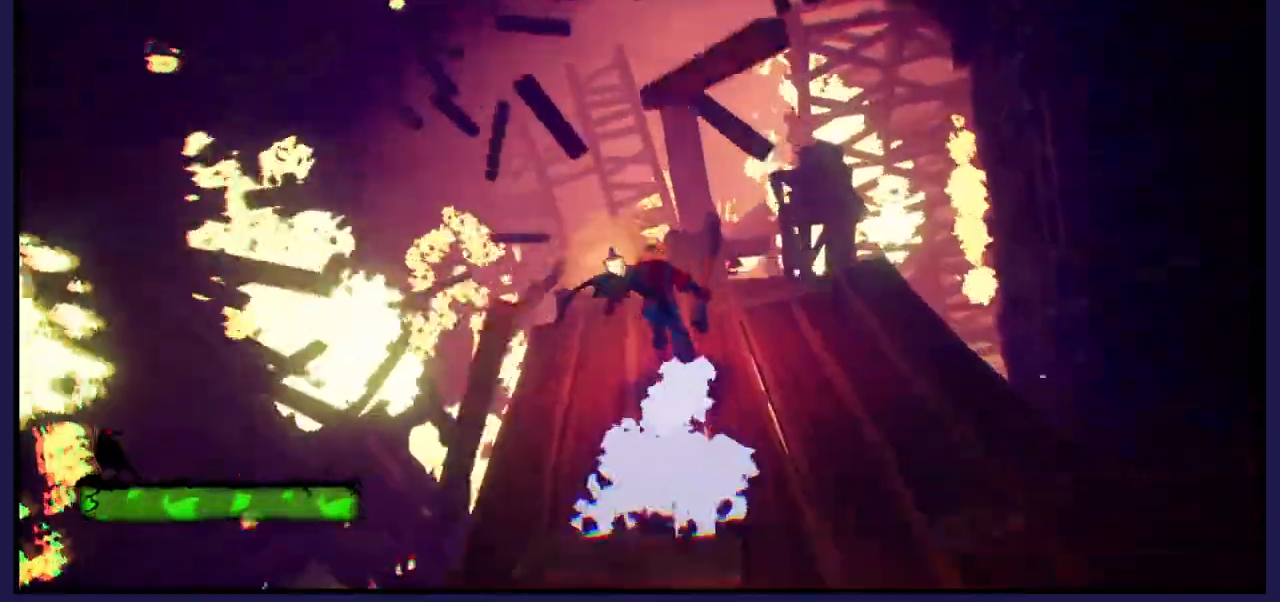
{"buttons": [], "left_stick": "up", "right_stick": "center", "events": [[150, "right_stick", "up"], [333, "right_stick", "center"]]}
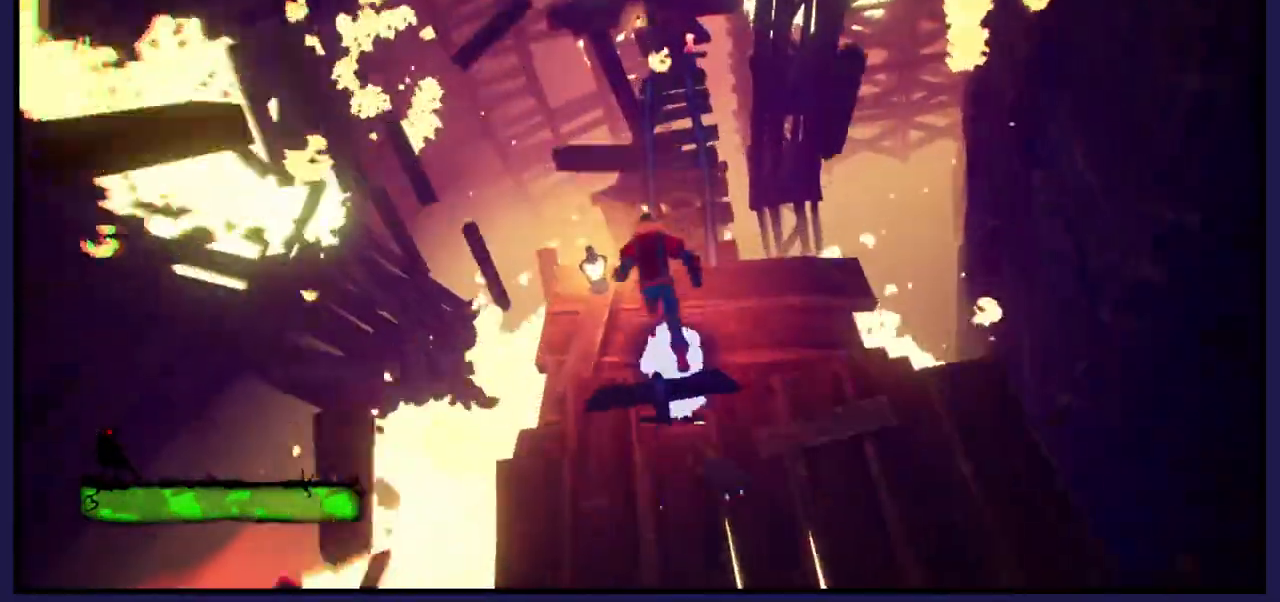
{"buttons": [], "left_stick": "up", "right_stick": "center", "events": []}
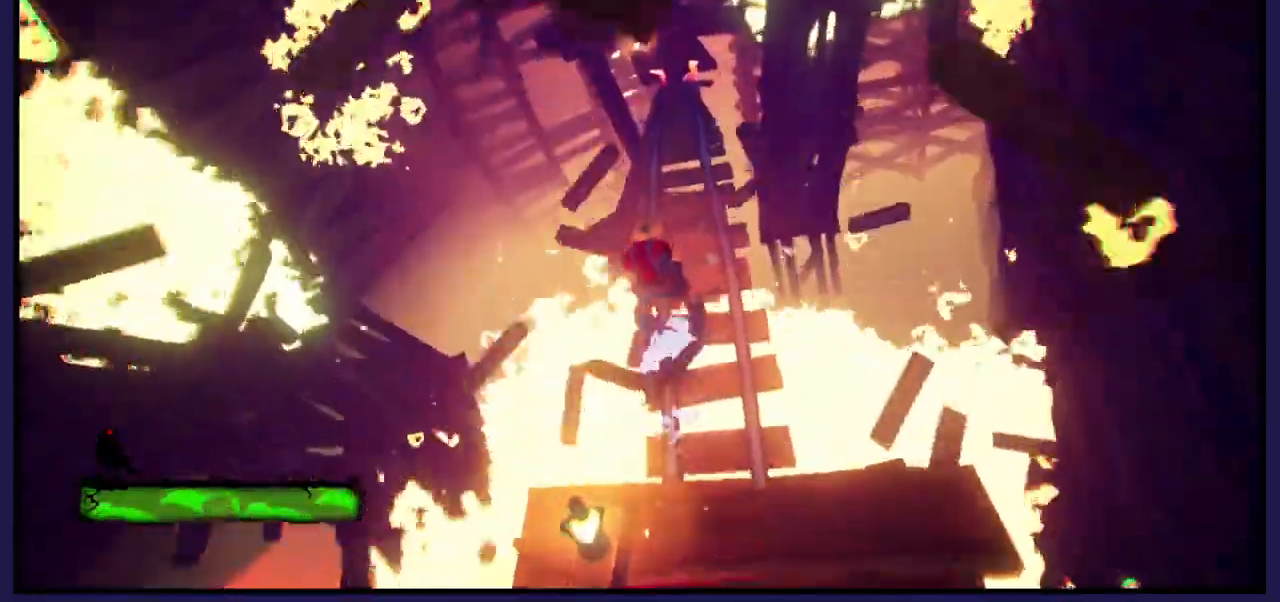
{"buttons": [], "left_stick": "up", "right_stick": "center", "events": []}
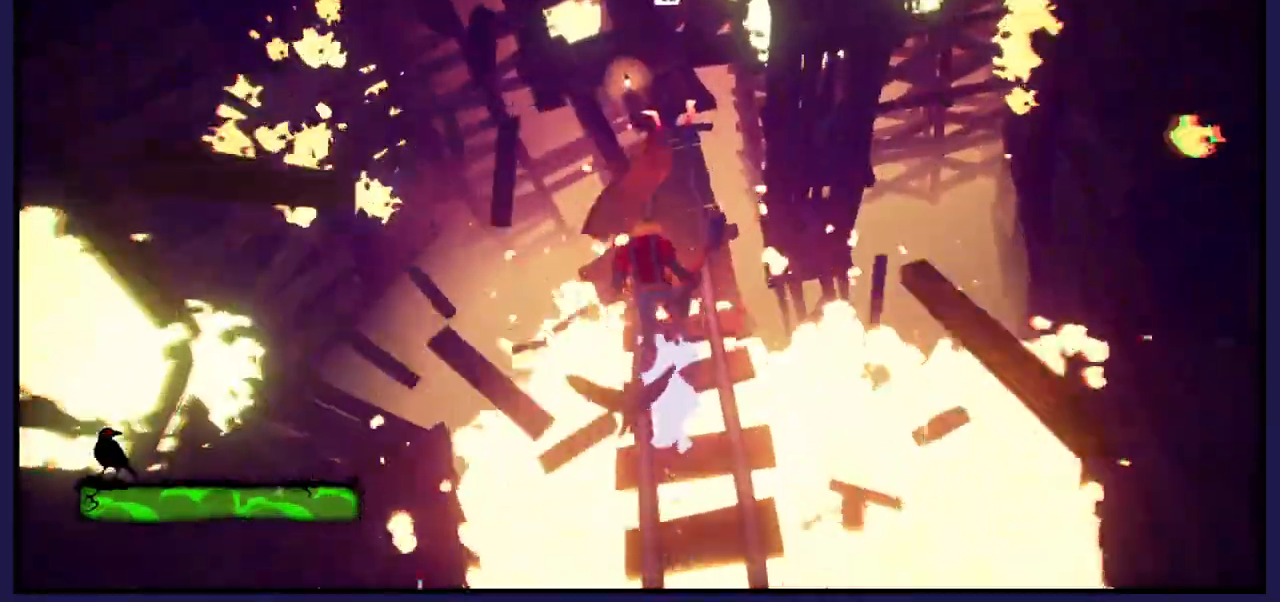
{"buttons": [], "left_stick": "up", "right_stick": "center", "events": []}
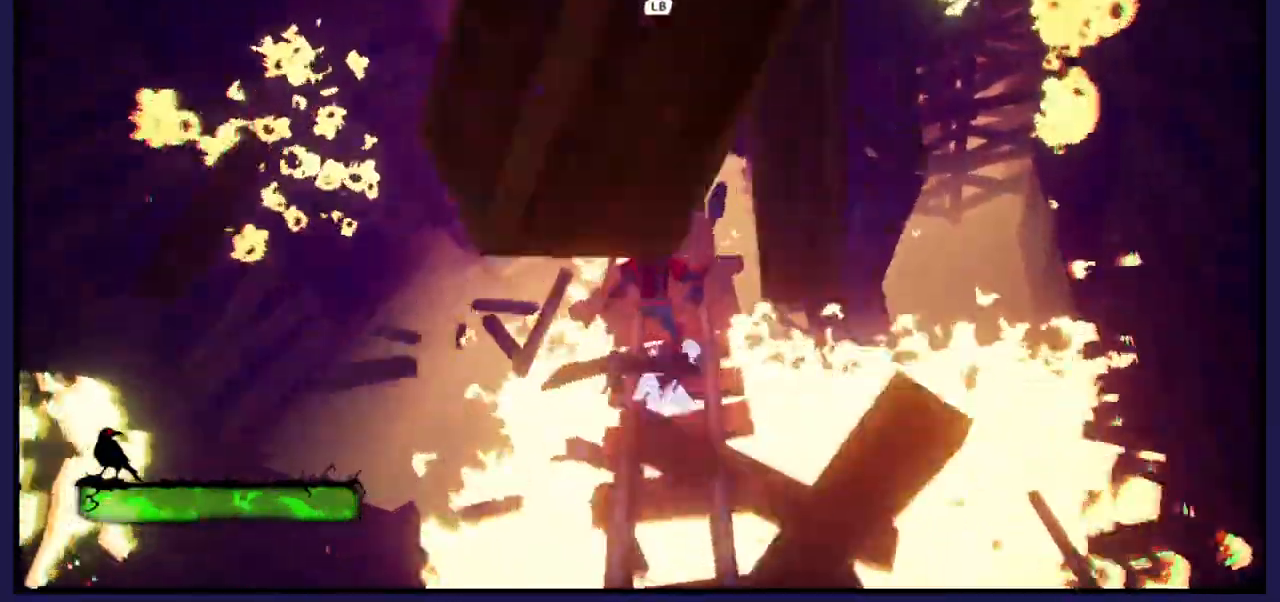
{"buttons": [], "left_stick": "up", "right_stick": "center", "events": []}
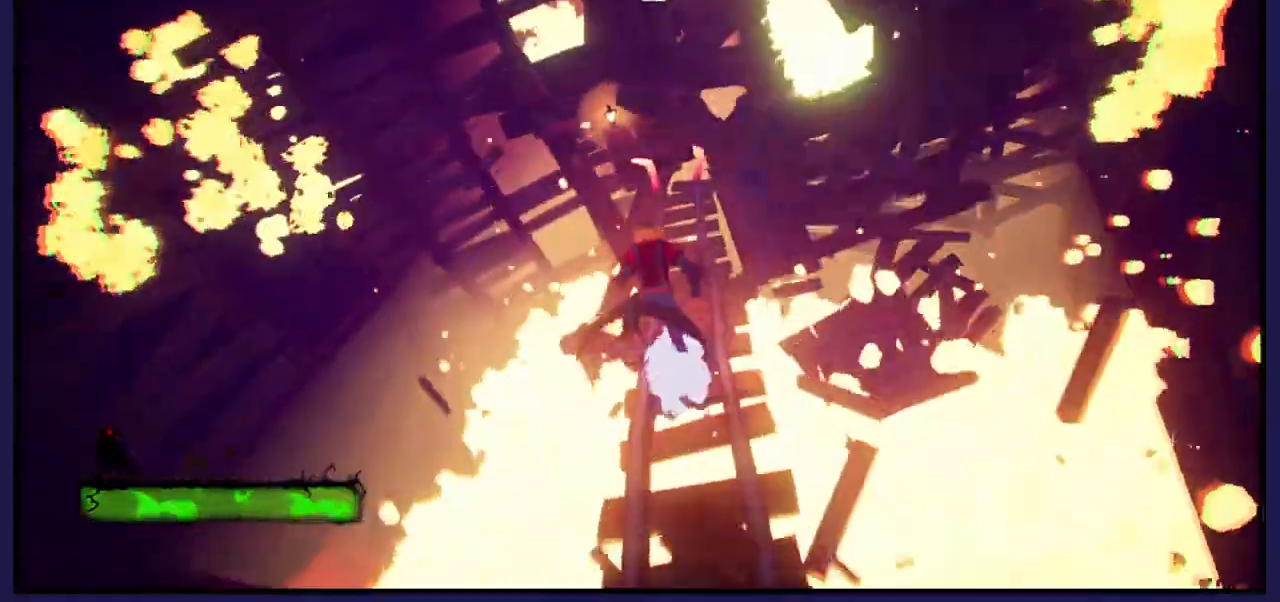
{"buttons": [], "left_stick": "up", "right_stick": "center", "events": []}
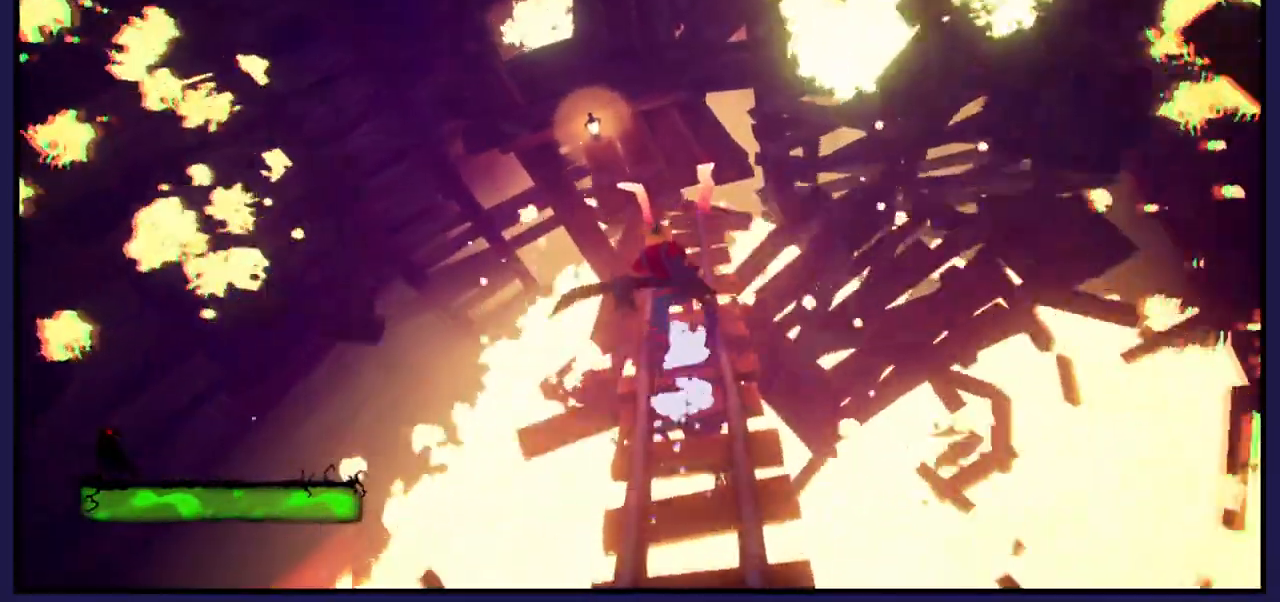
{"buttons": ["A"], "left_stick": "up", "right_stick": "center", "events": [[383, "A", "down"]]}
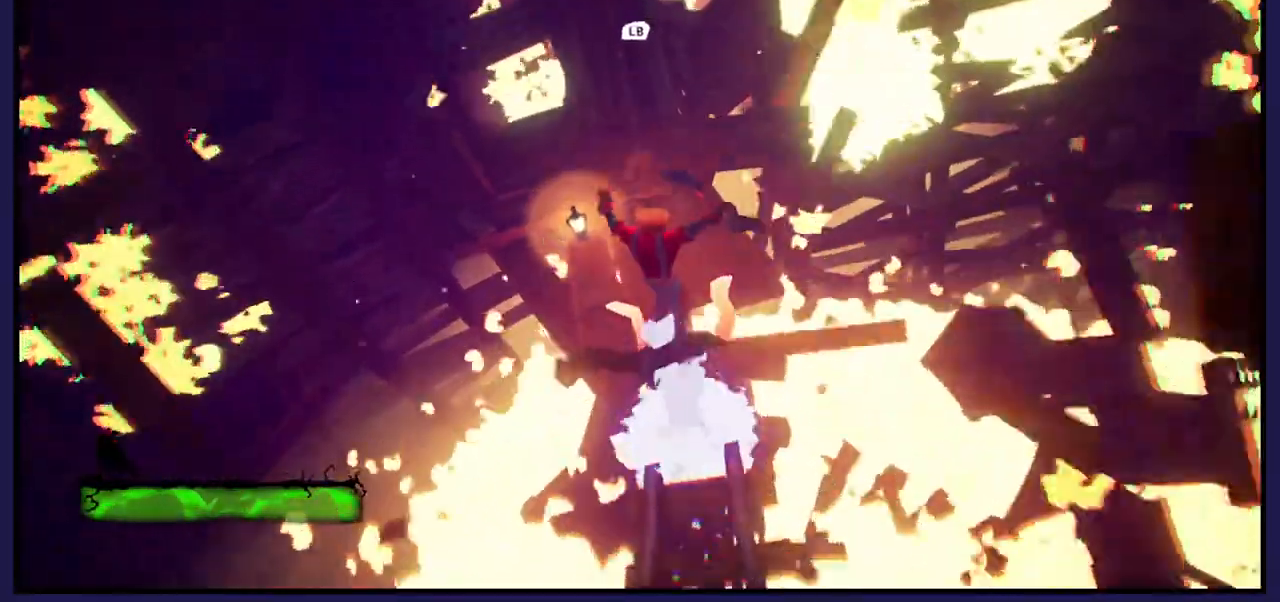
{"buttons": ["L1"], "left_stick": "up", "right_stick": "center", "events": [[117, "A", "up"], [467, "L1", "down"]]}
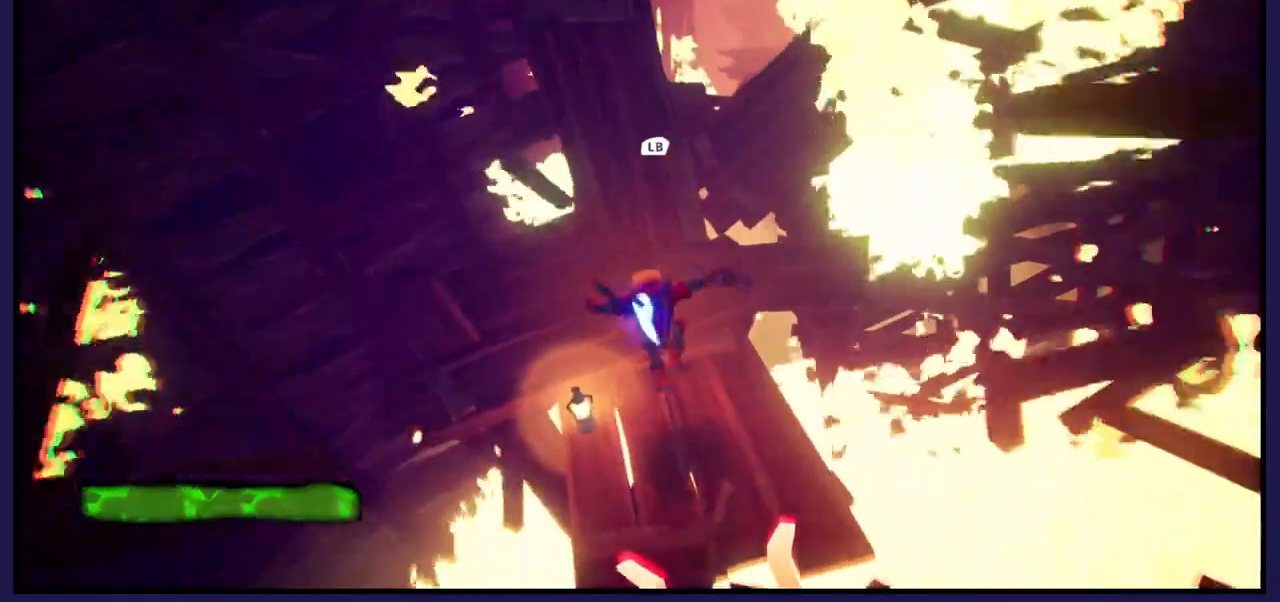
{"buttons": [], "left_stick": "up", "right_stick": "center", "events": [[33, "L1", "up"]]}